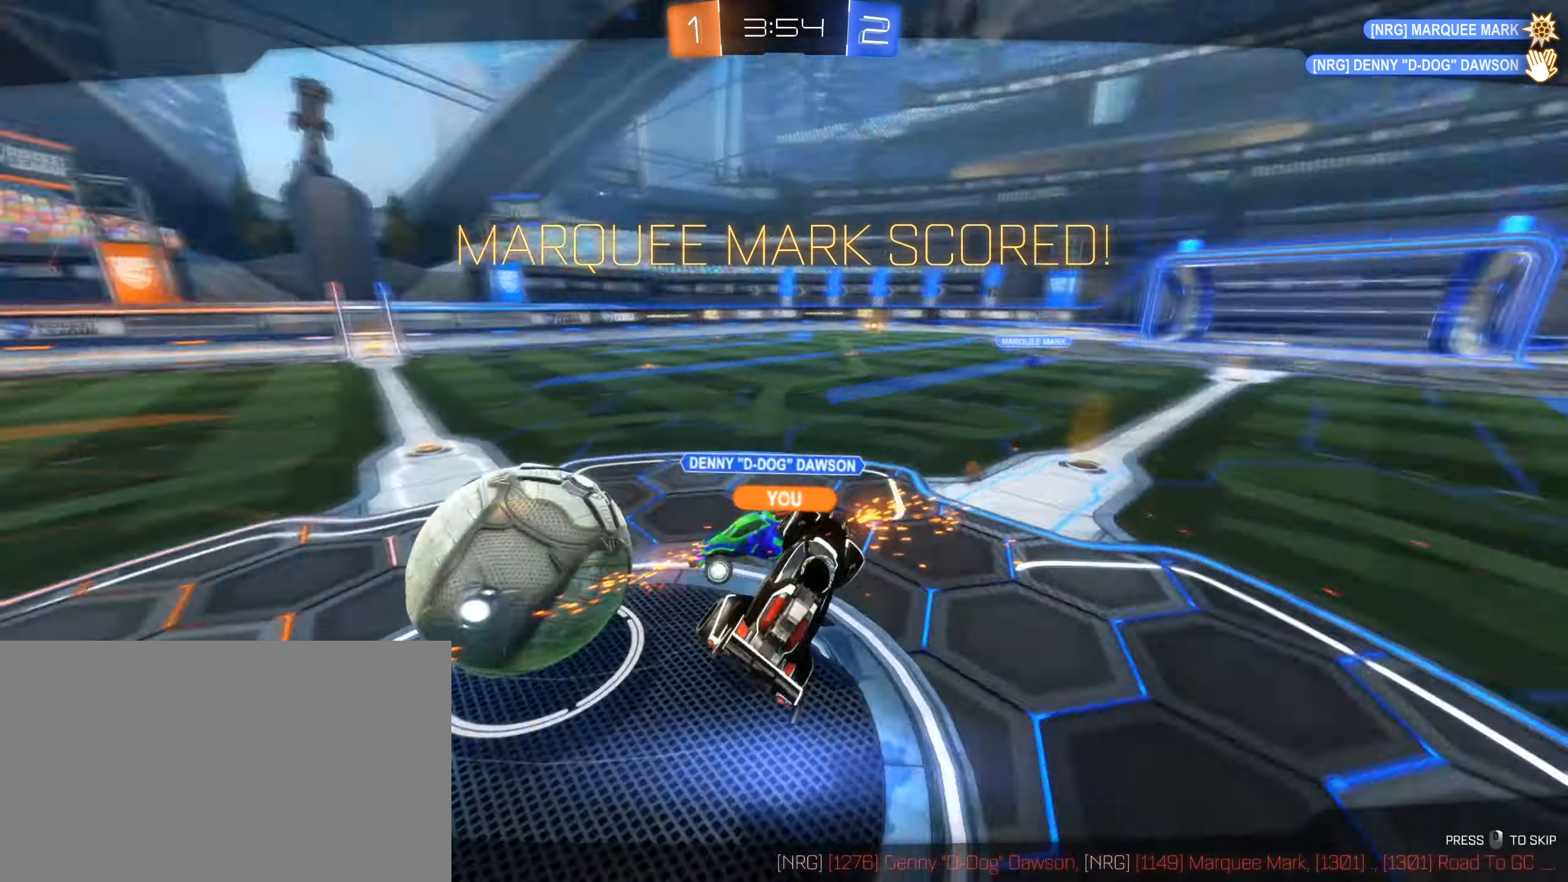
Gameplay with keyboard and mouse; each line is a JSON object with the keys and mouse buttons held at the frame after it. "events" lists presses ("down") and releases ("up") of "1", "2", "3", "4", "5", "a", "alt", "b", "c", "ctrl", "d", "e", "f", "g", "r", "s", "shift", "space", "t", "tab", "tilde", "v", "w", "x", "z", "mouse_left", "mouse_wheel", "mouse_right", "mouse_mb4" and "mouse_mb5" between this image and that frame as [ms after this image, input, new state], when the widget could be followed in between. "mouse_left", "mouse_wheel", "mouse_right", "mouse_mb4", "mouse_mb5" = the "left", "wheel", "right", "mb4", "mb5" buttons of the "mouse" list. No other keys are recorded. "wheel" means that the mouse wheel is clicked or scrolled. Mouse movement is not recorded. Not read: q.
{"keys": [], "mouse": [], "events": []}
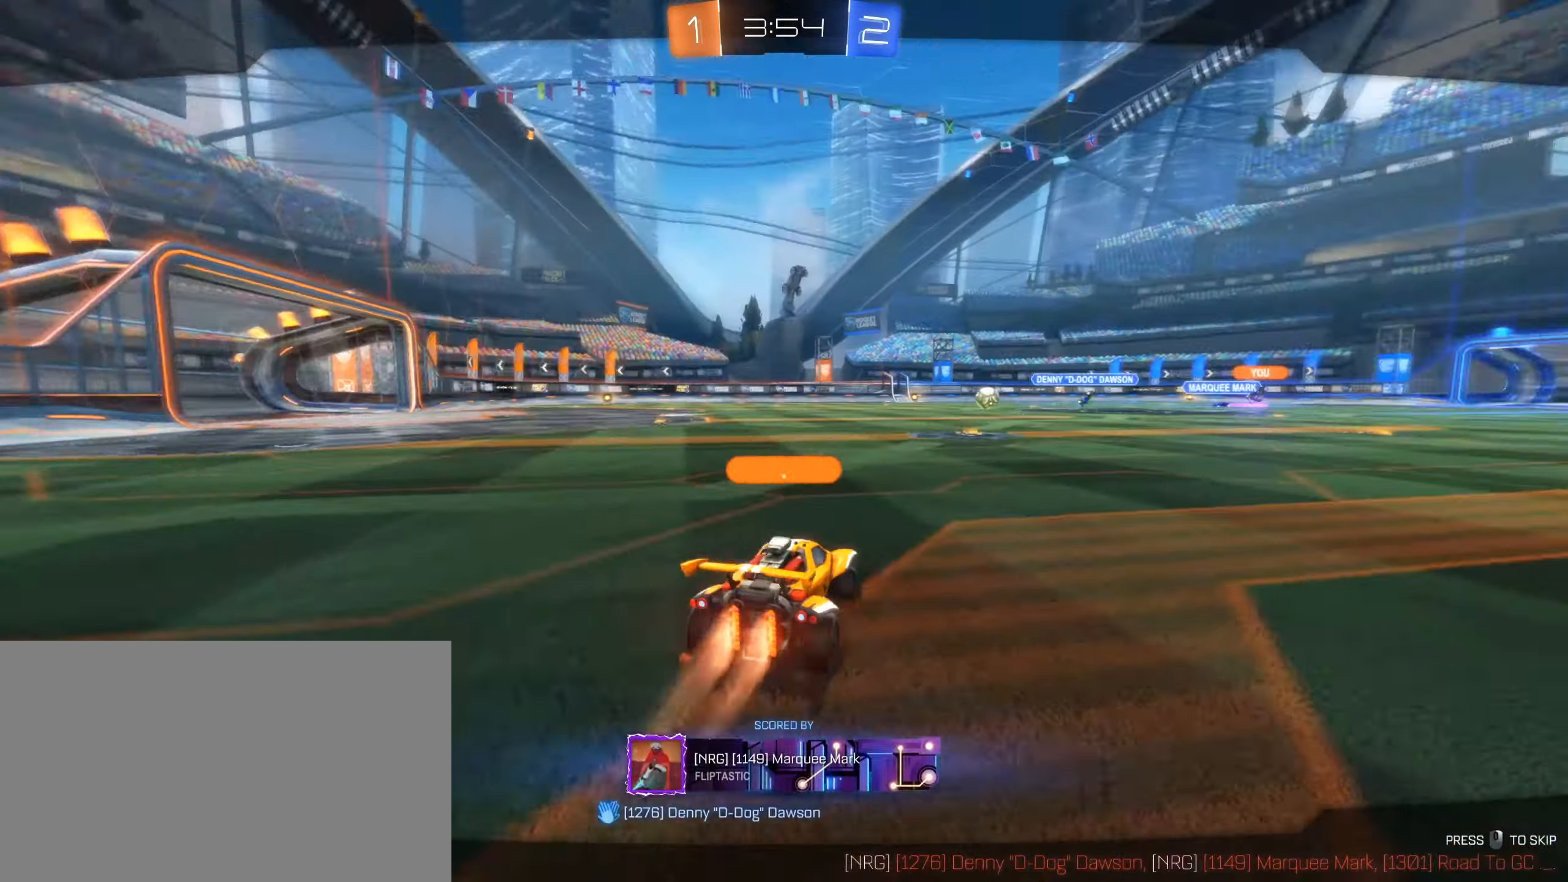
{"keys": [], "mouse": [], "events": []}
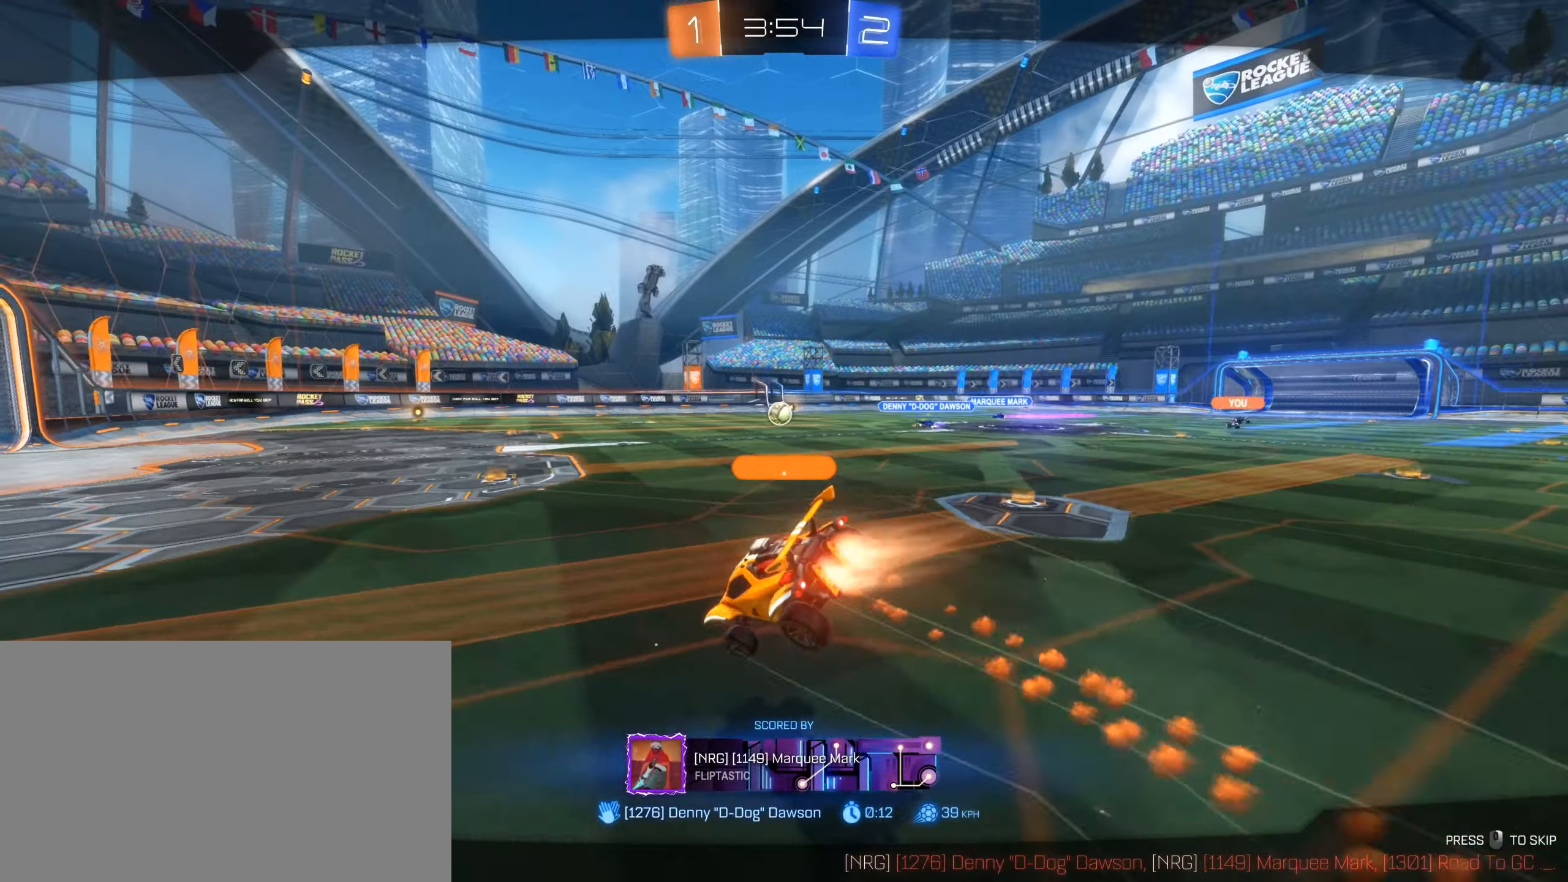
{"keys": [], "mouse": [], "events": []}
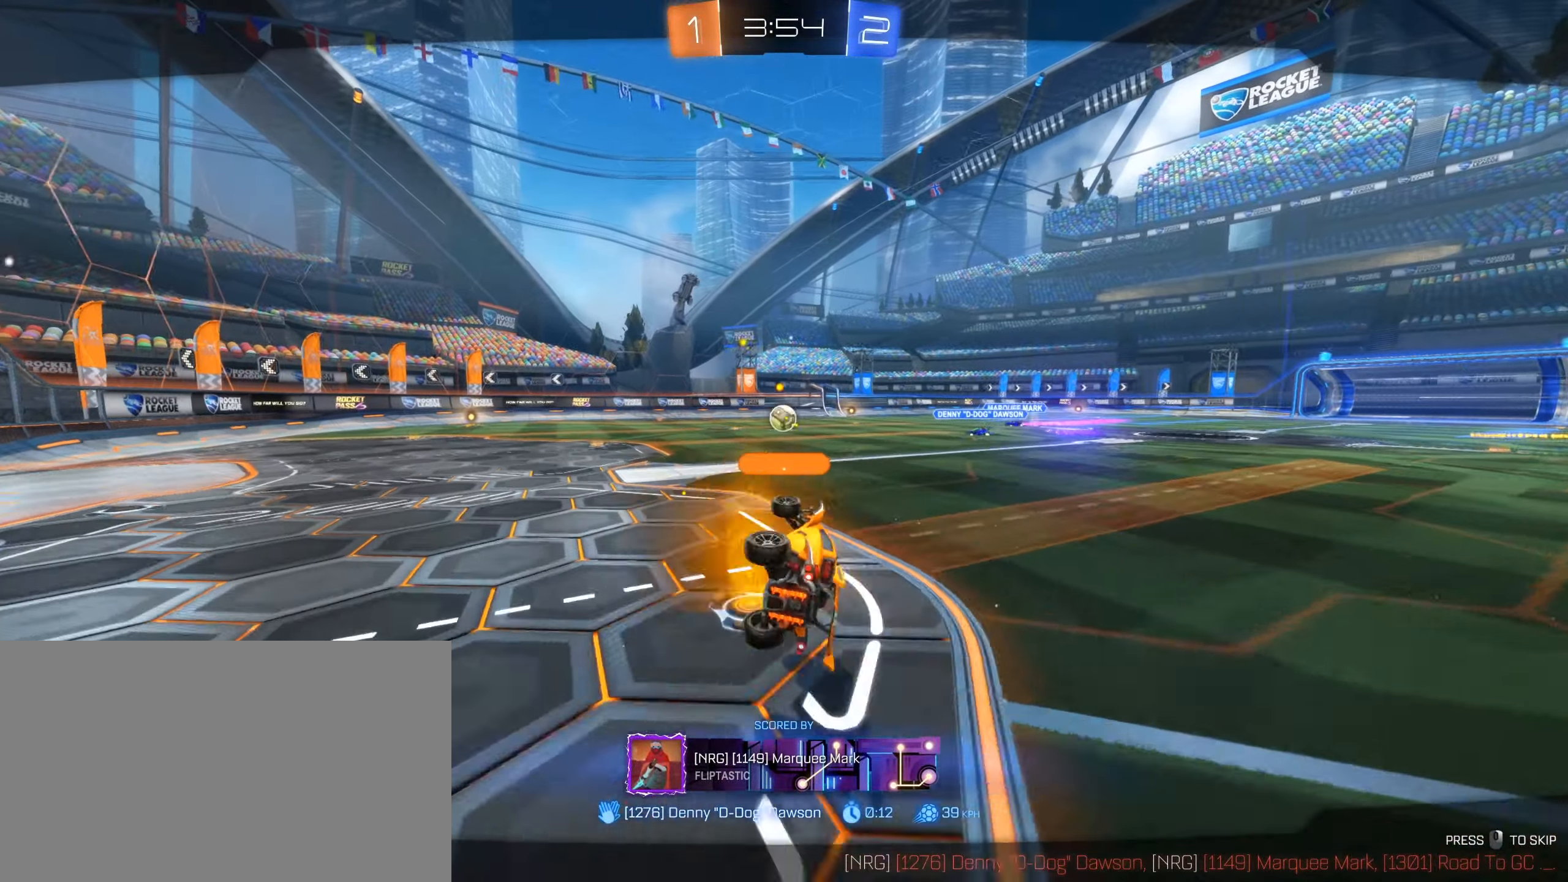
{"keys": [], "mouse": [], "events": [[200, "mouse_right", "down"], [350, "mouse_right", "up"]]}
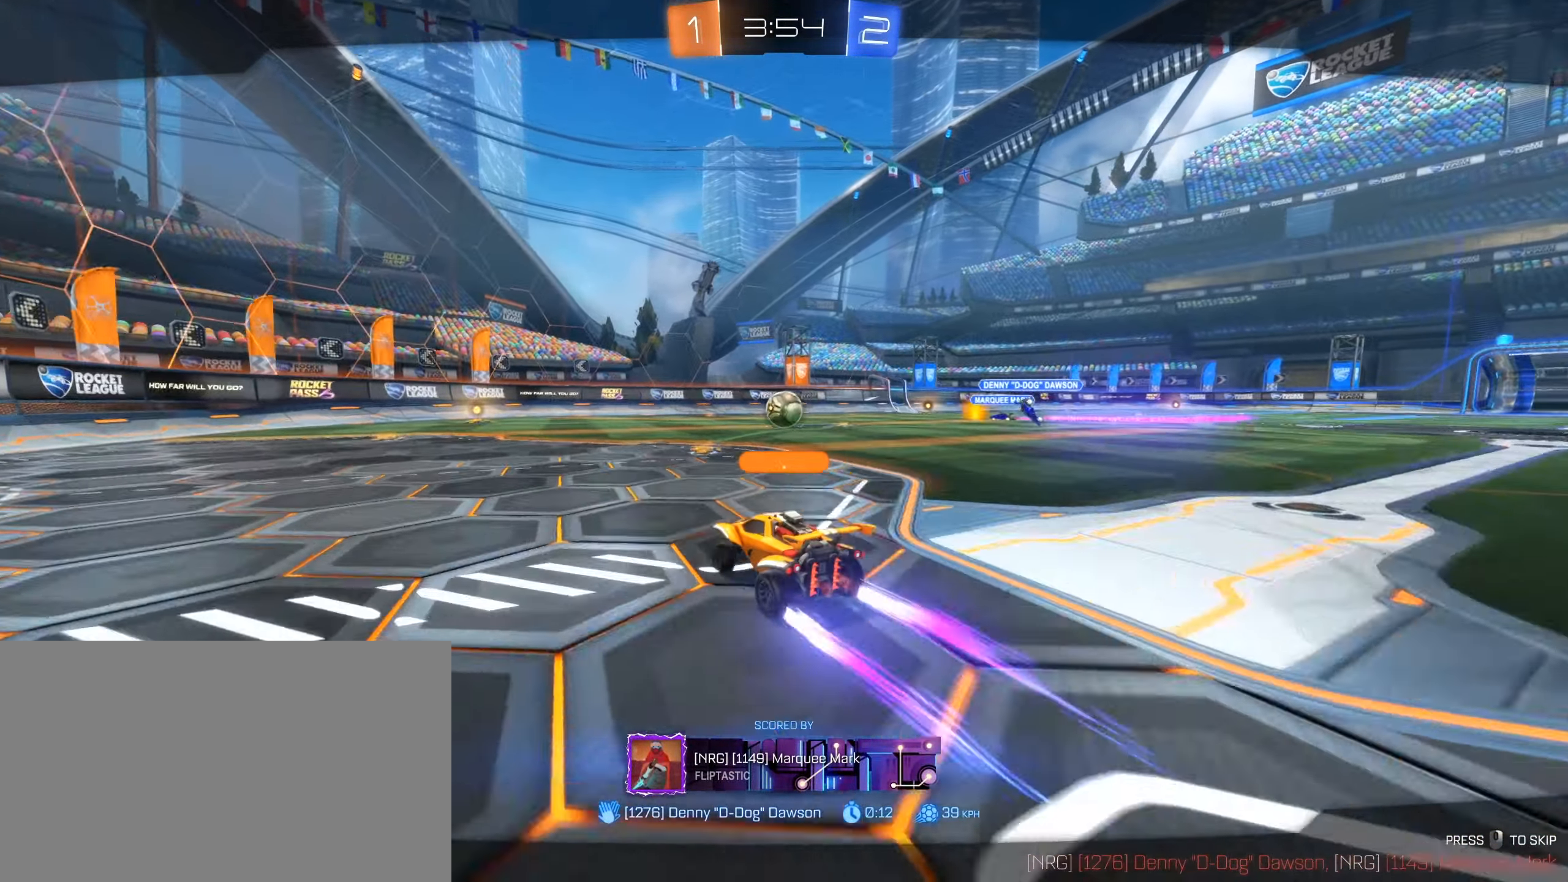
{"keys": ["tab"], "mouse": [], "events": [[367, "tab", "down"]]}
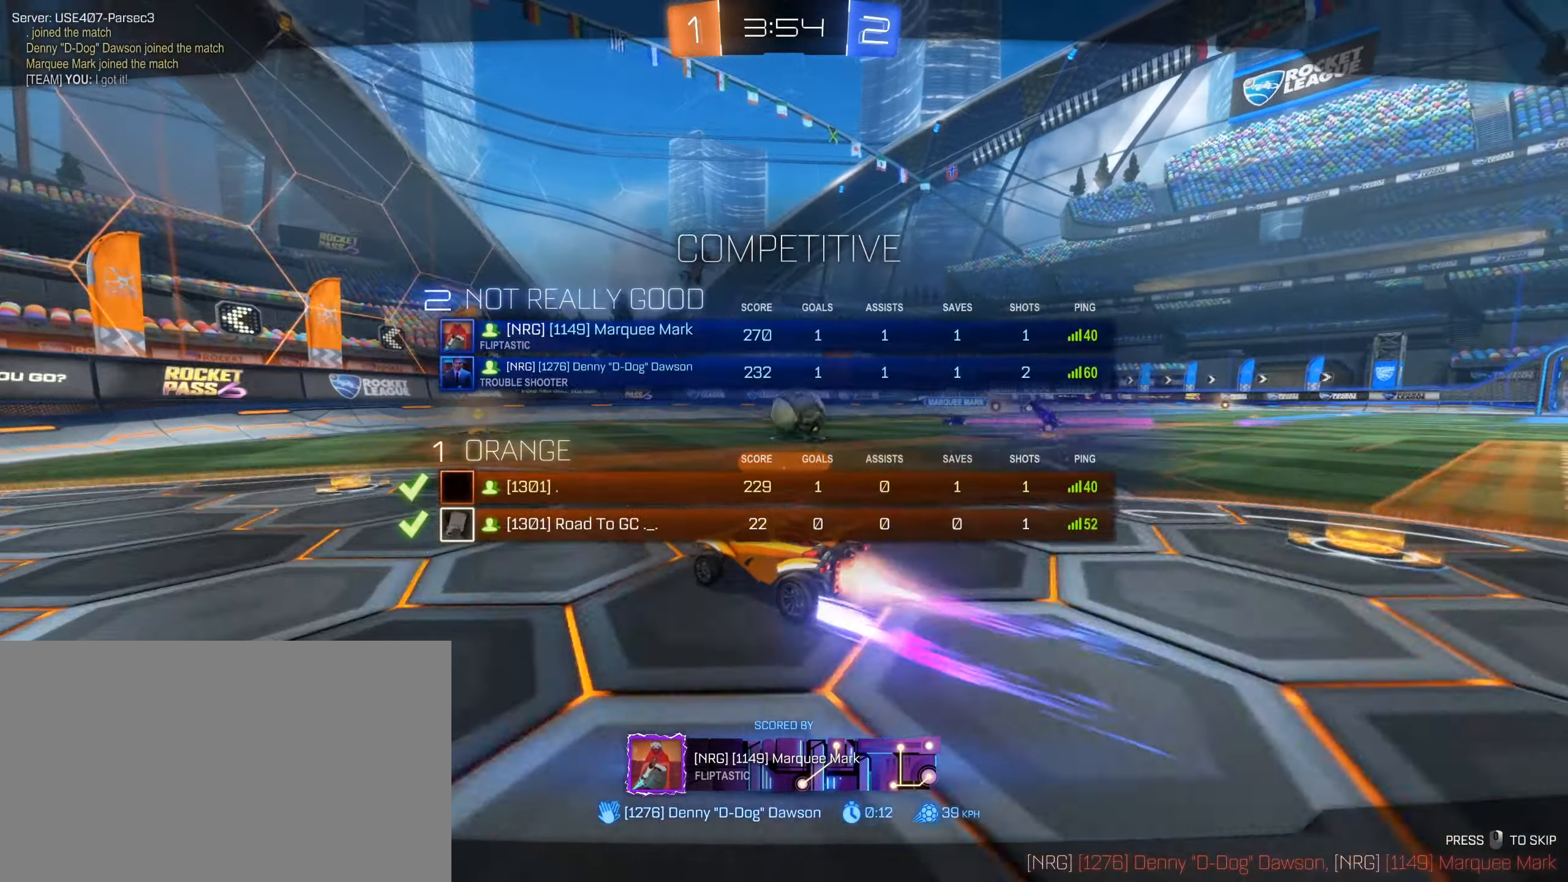
{"keys": ["w"], "mouse": [], "events": [[50, "mouse_right", "down"], [100, "w", "down"], [200, "mouse_right", "up"], [434, "tab", "up"]]}
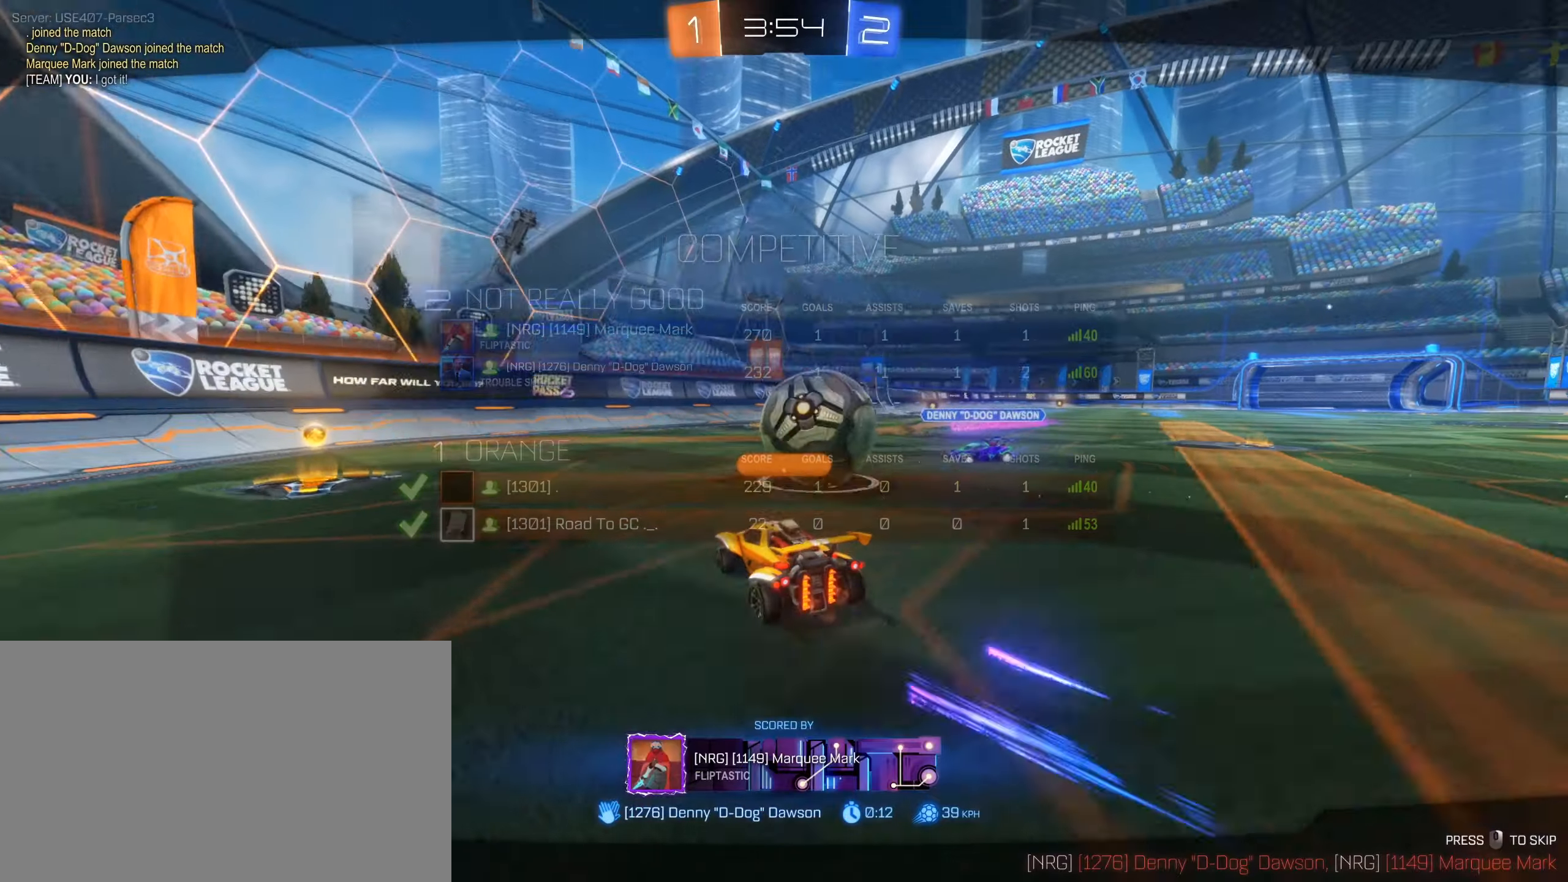
{"keys": [], "mouse": [], "events": [[300, "w", "up"]]}
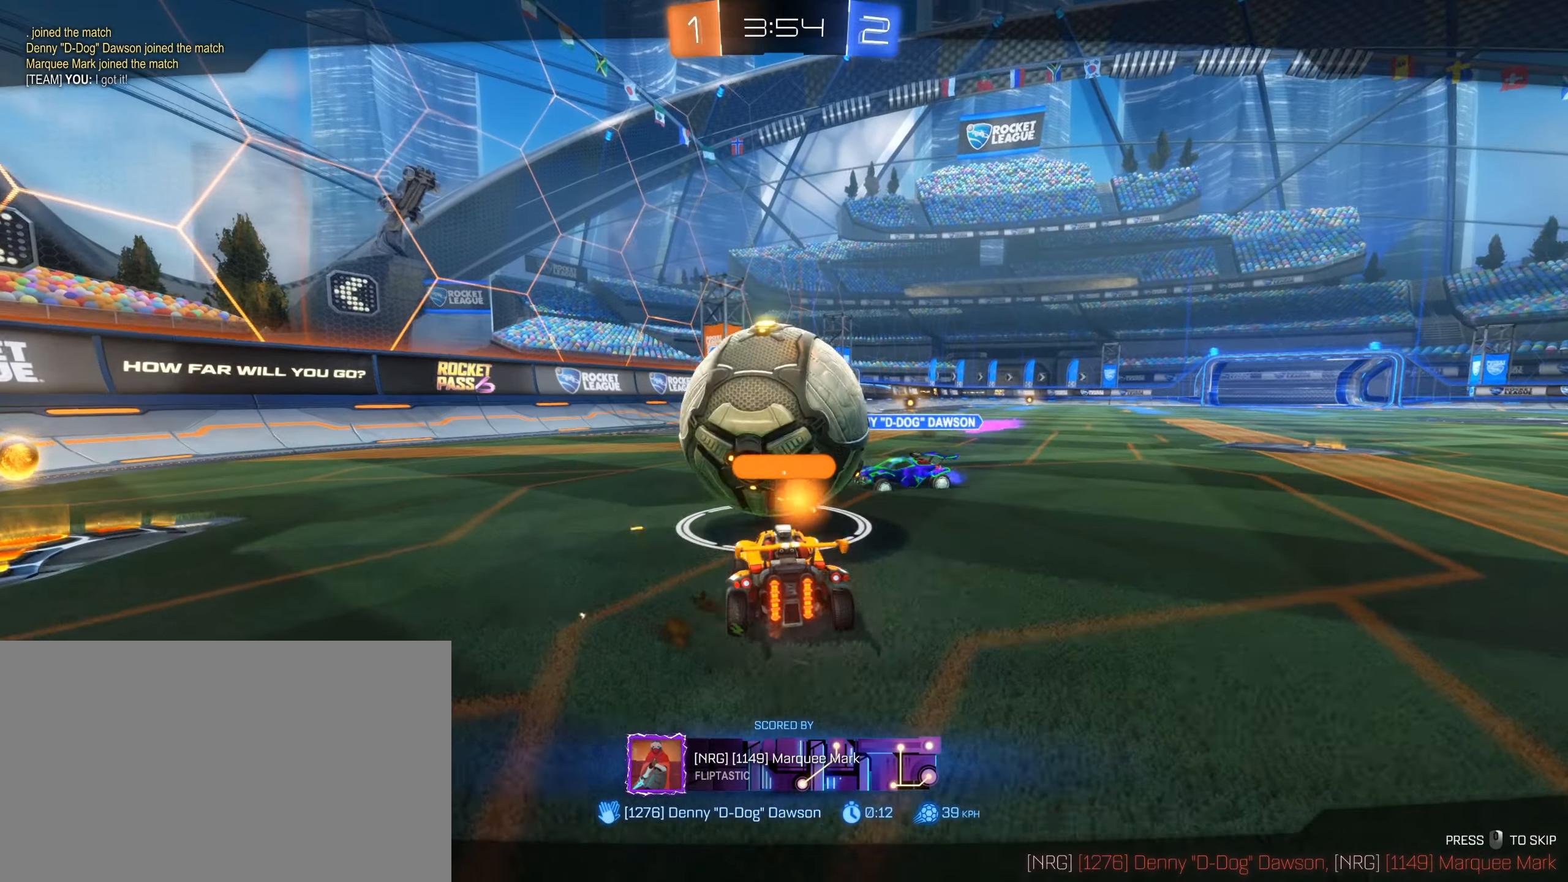
{"keys": [], "mouse": [], "events": [[267, "mouse_right", "down"], [467, "mouse_right", "up"]]}
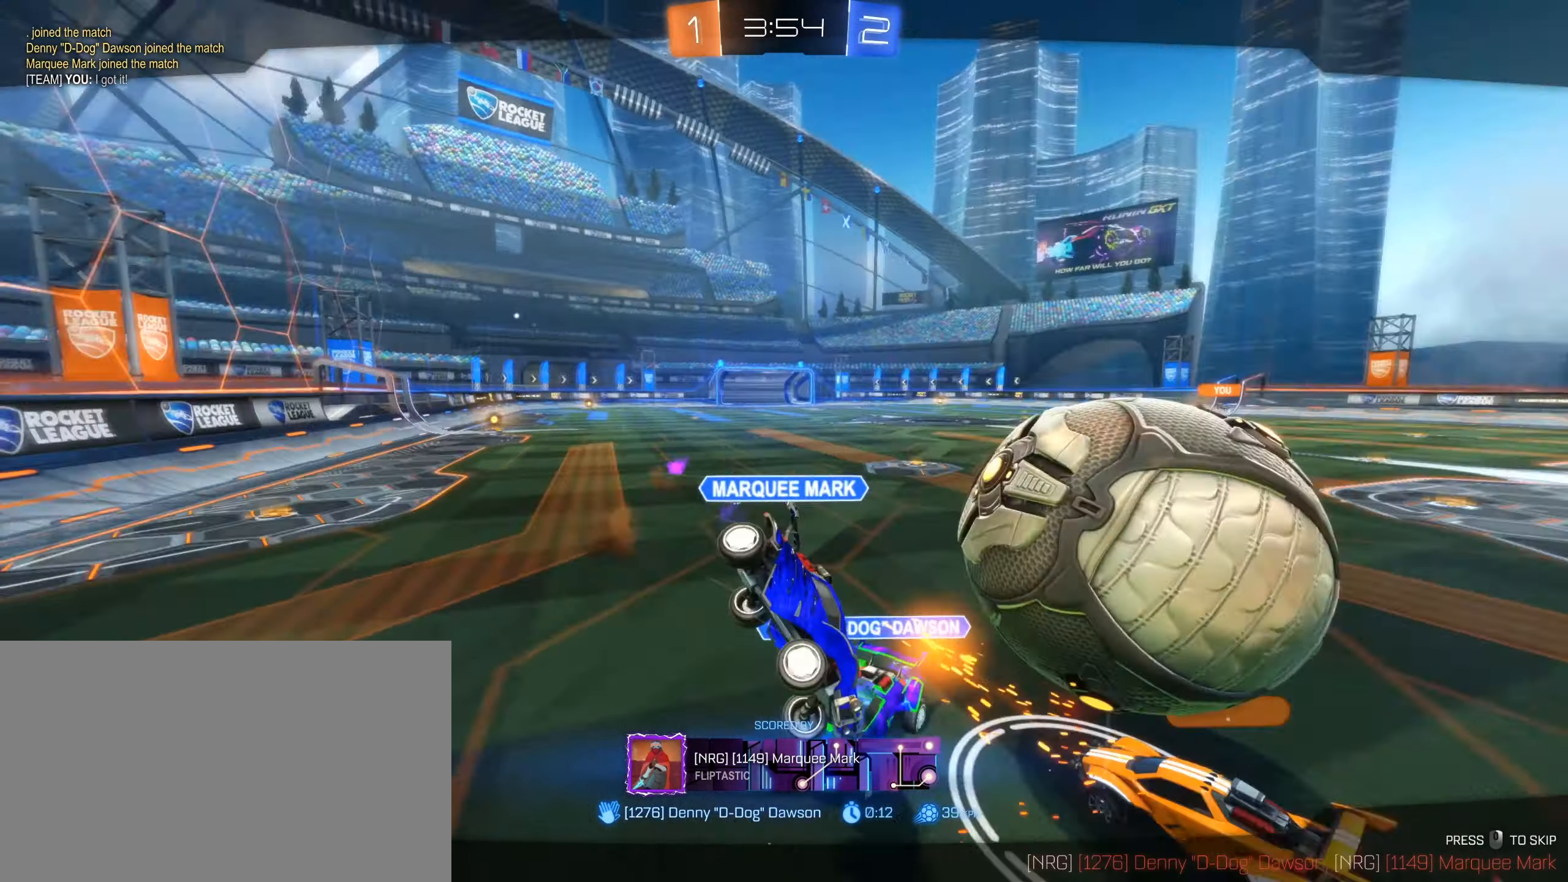
{"keys": [], "mouse": [], "events": [[334, "mouse_right", "down"], [467, "mouse_right", "up"]]}
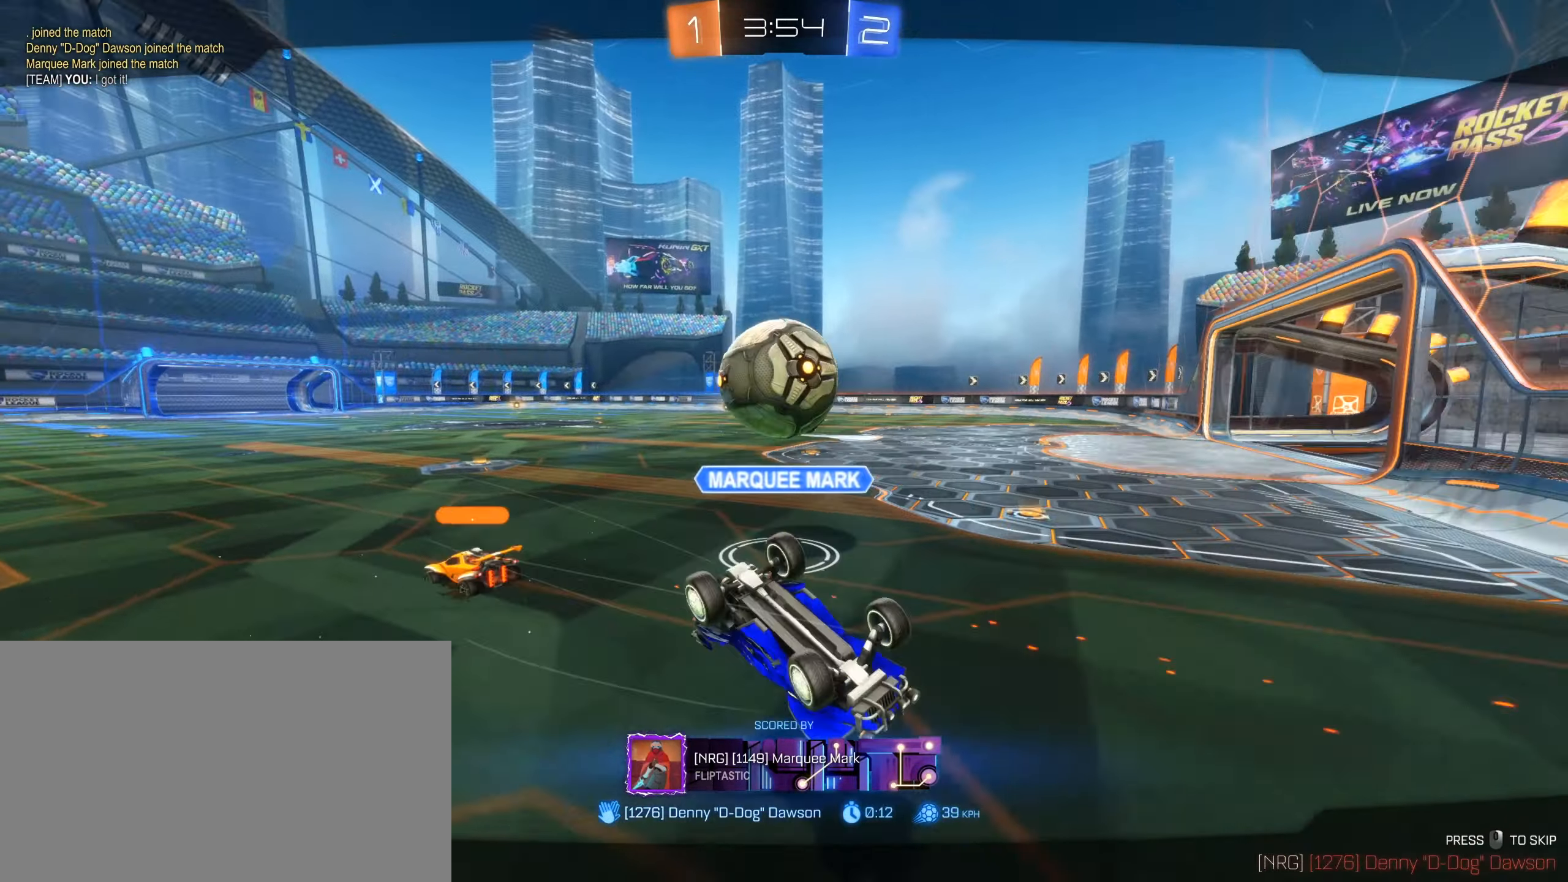
{"keys": [], "mouse": [], "events": []}
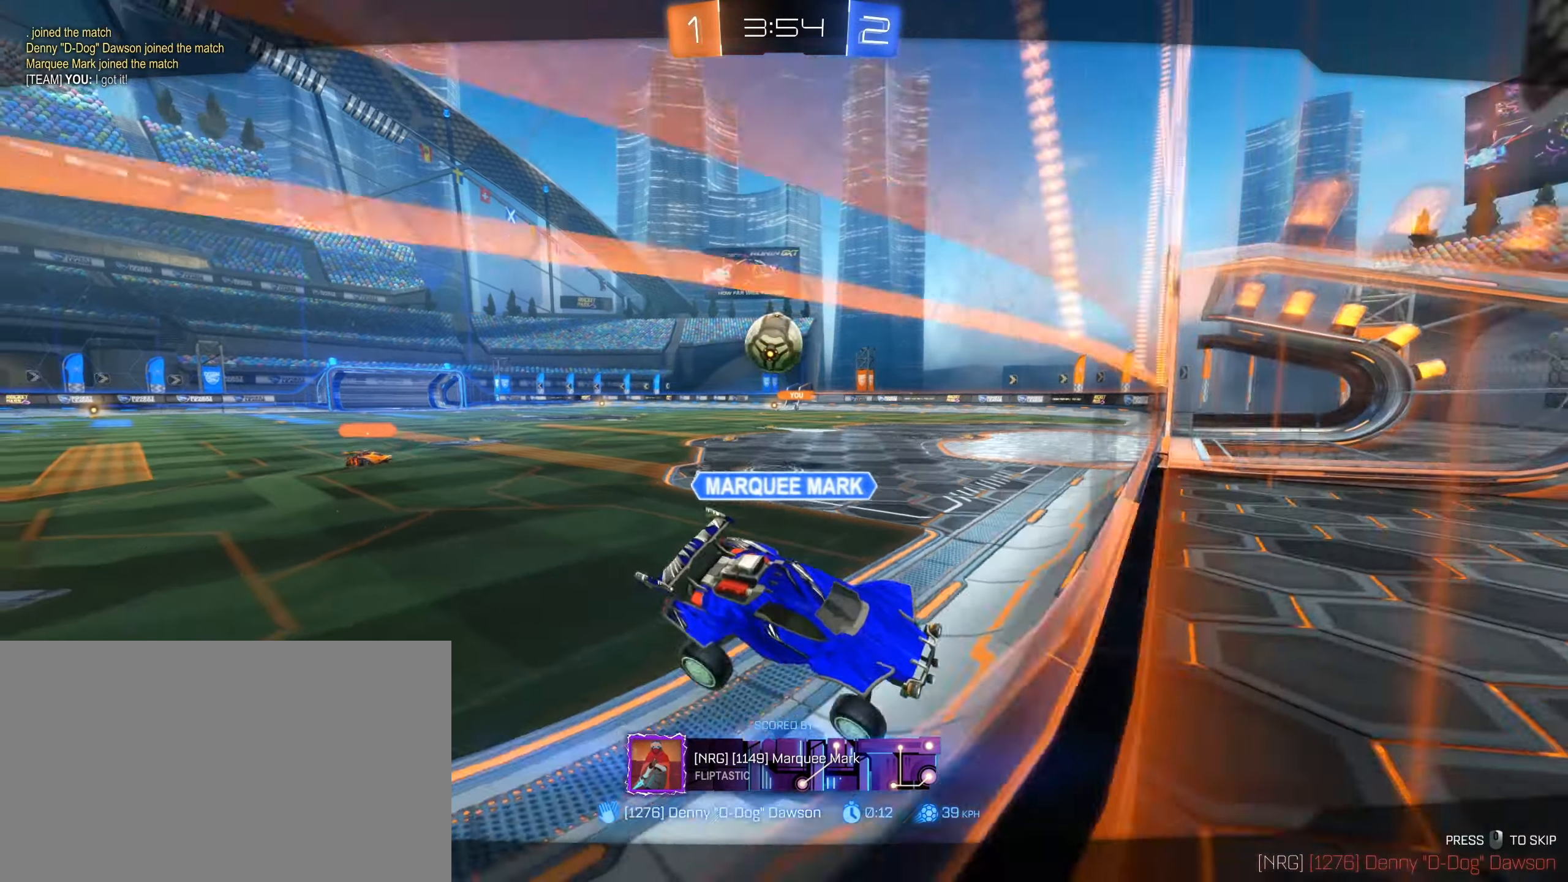
{"keys": [], "mouse": [], "events": []}
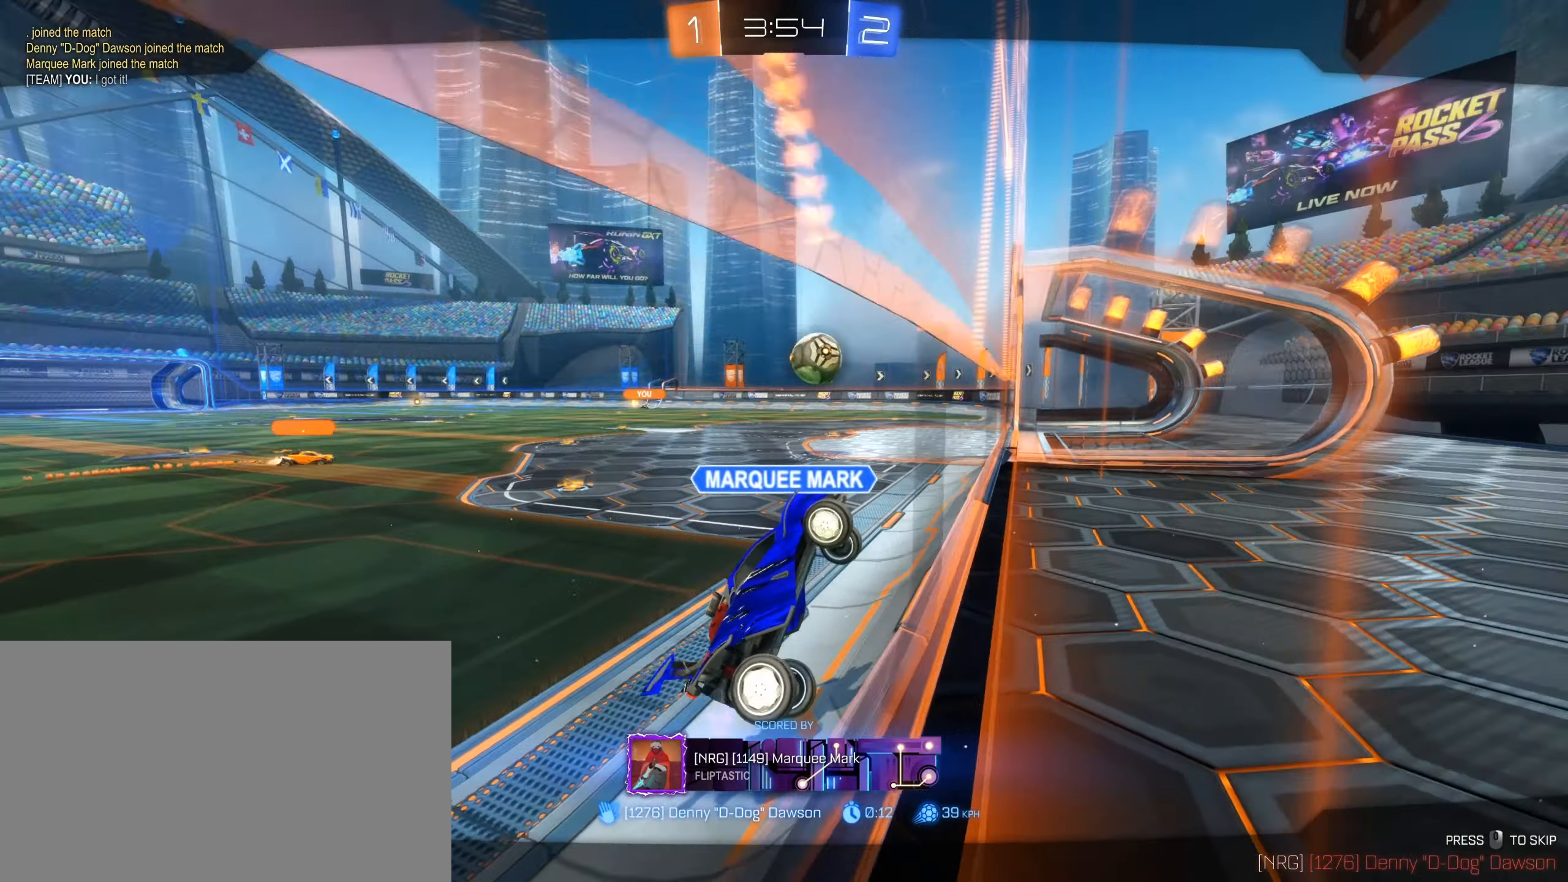
{"keys": [], "mouse": [], "events": []}
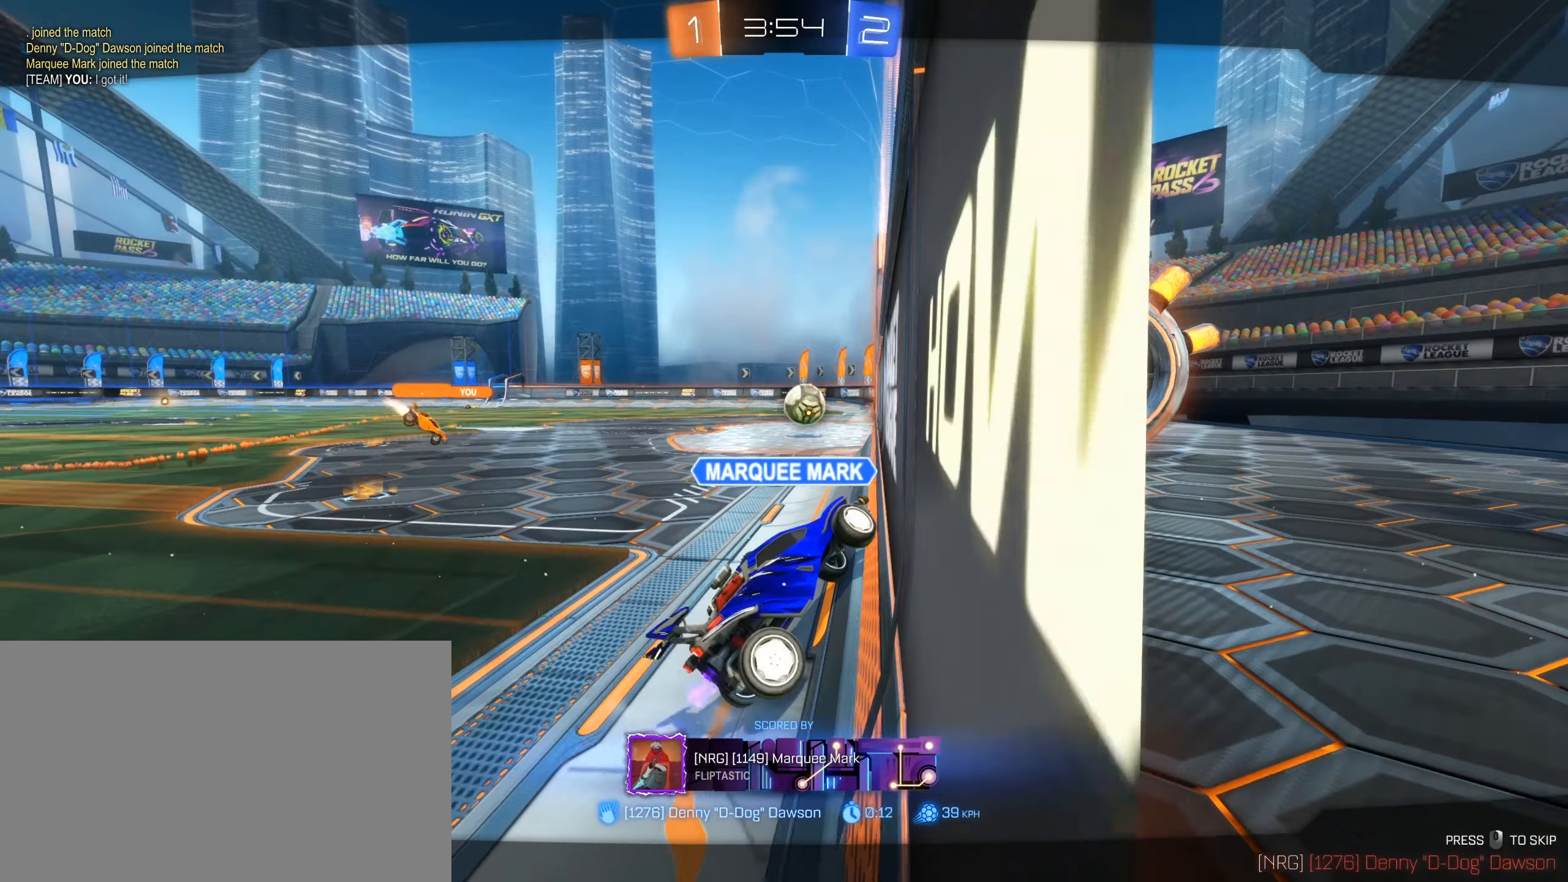
{"keys": [], "mouse": [], "events": []}